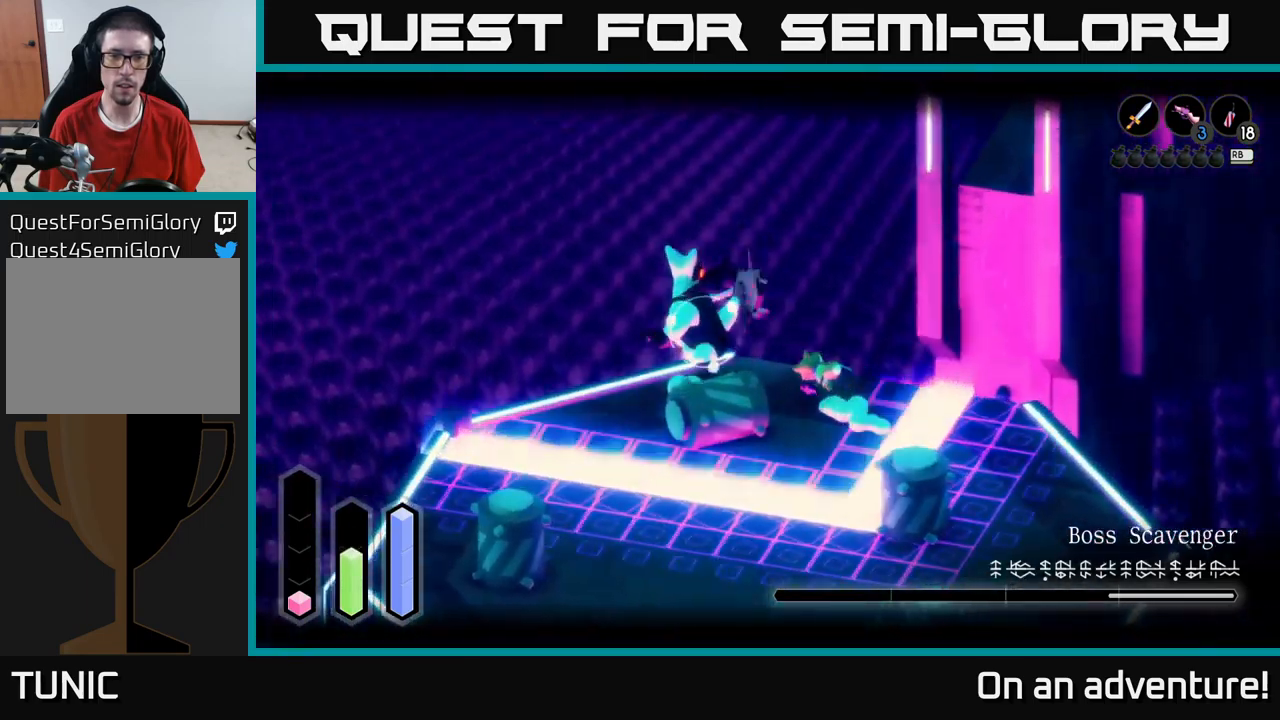
Gameplay with a controller (Xbox layout); each line is a JSON object with the inputs held at the frame after it. "events" lists button and stick changes between this image and that frame as [ms after this image, input, new state], when the widget could be followed in between.
{"buttons": ["L2"], "left_stick": "center", "right_stick": "center", "events": [[133, "X", "down"], [200, "X", "up"], [217, "left_stick", "left"], [283, "X", "down"], [317, "X", "up"], [317, "left_stick", "center"]]}
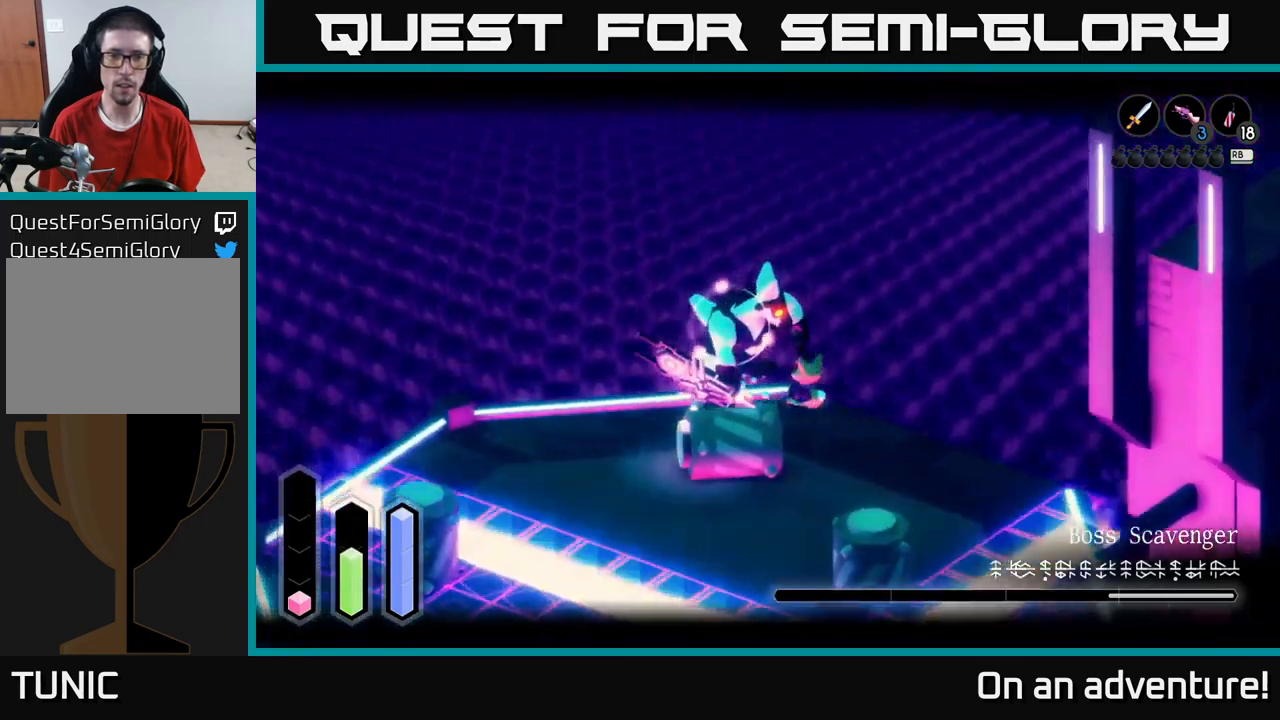
{"buttons": ["Y", "L2"], "left_stick": "left", "right_stick": "center", "events": [[217, "Y", "down"], [317, "Y", "up"], [333, "left_stick", "left"], [367, "Y", "down"], [433, "Y", "up"], [500, "Y", "down"]]}
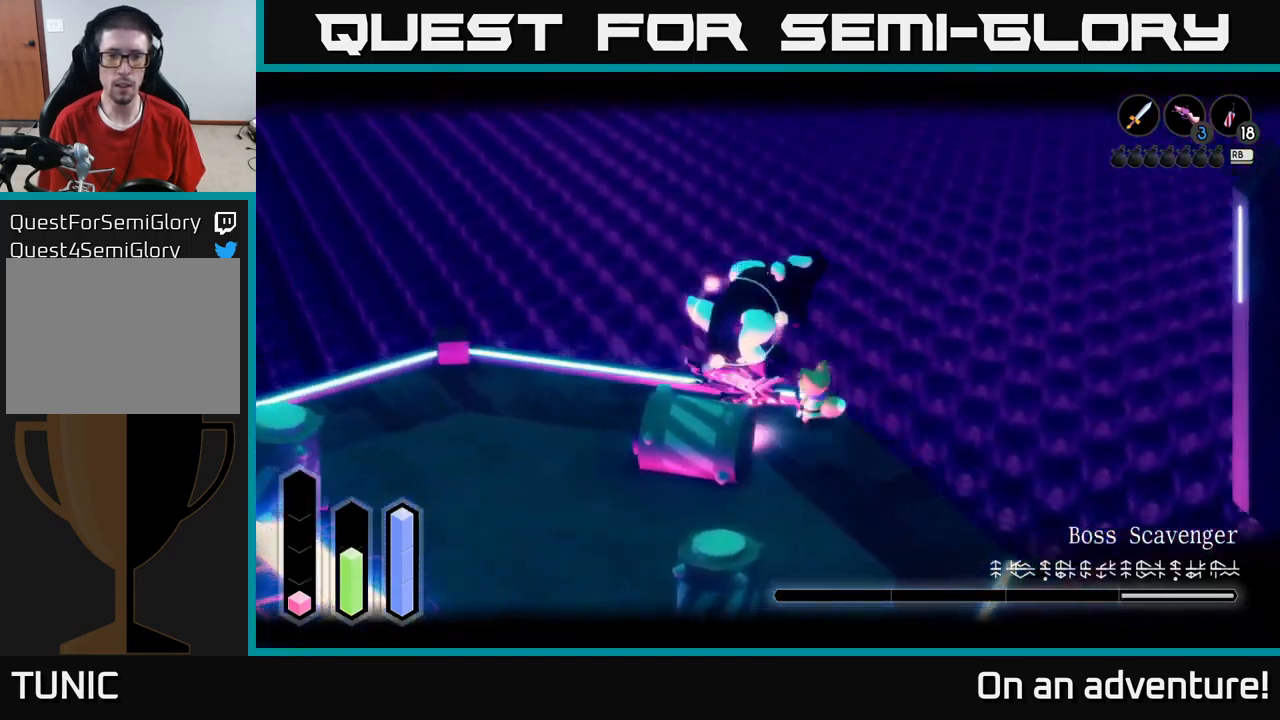
{"buttons": ["L2"], "left_stick": "center", "right_stick": "center", "events": [[33, "Y", "up"], [233, "left_stick", "center"]]}
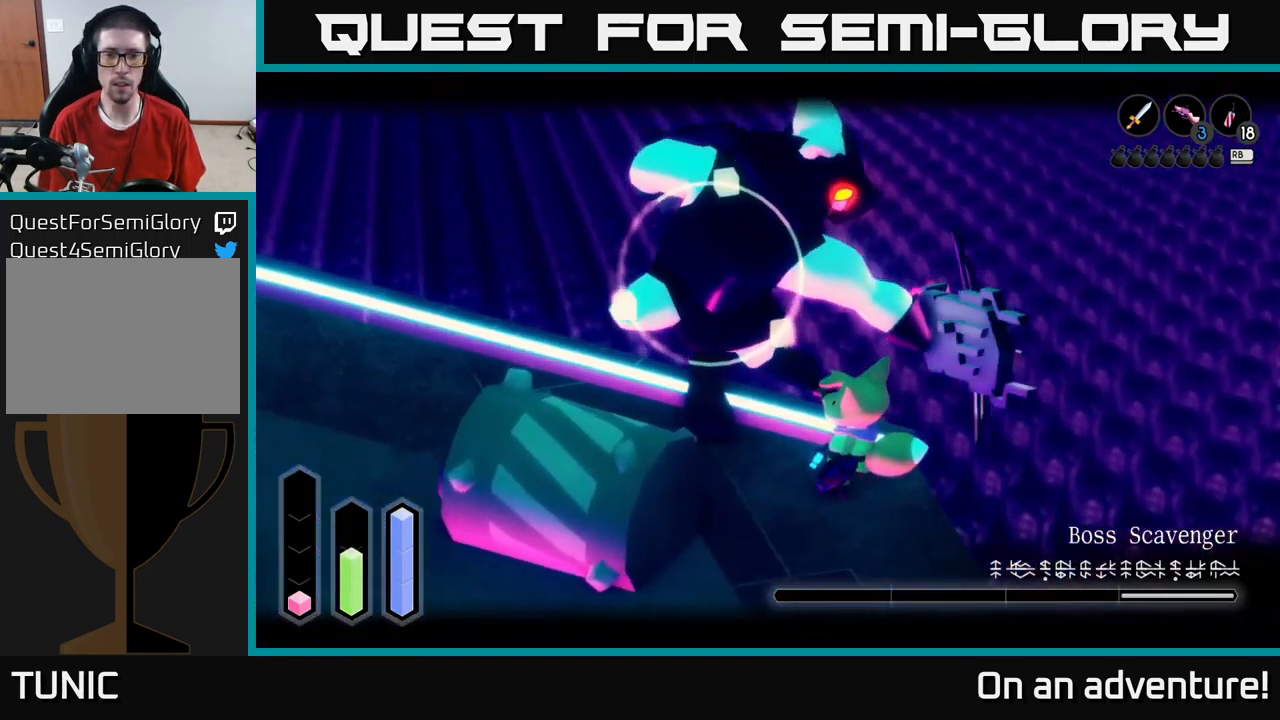
{"buttons": ["L2"], "left_stick": "down-left", "right_stick": "center", "events": [[233, "left_stick", "down-left"], [350, "A", "down"], [450, "A", "up"]]}
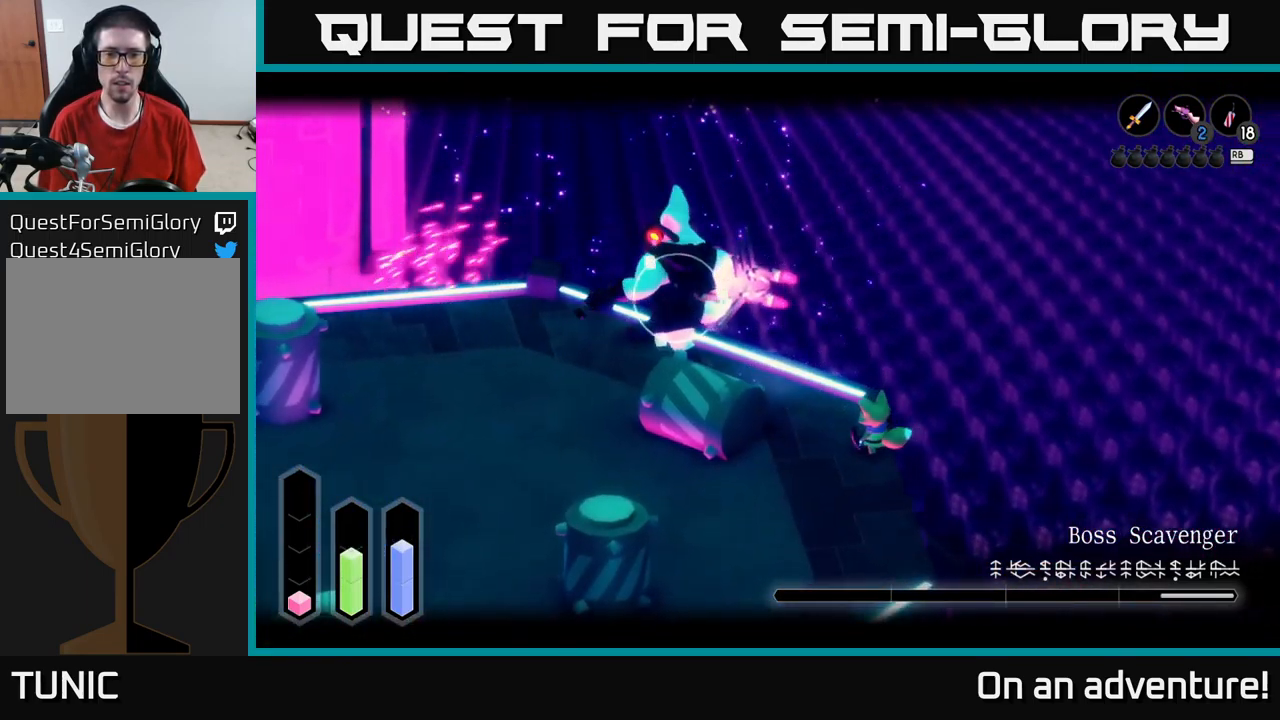
{"buttons": ["L2"], "left_stick": "down", "right_stick": "center", "events": [[217, "A", "down"], [317, "A", "up"], [350, "left_stick", "down"]]}
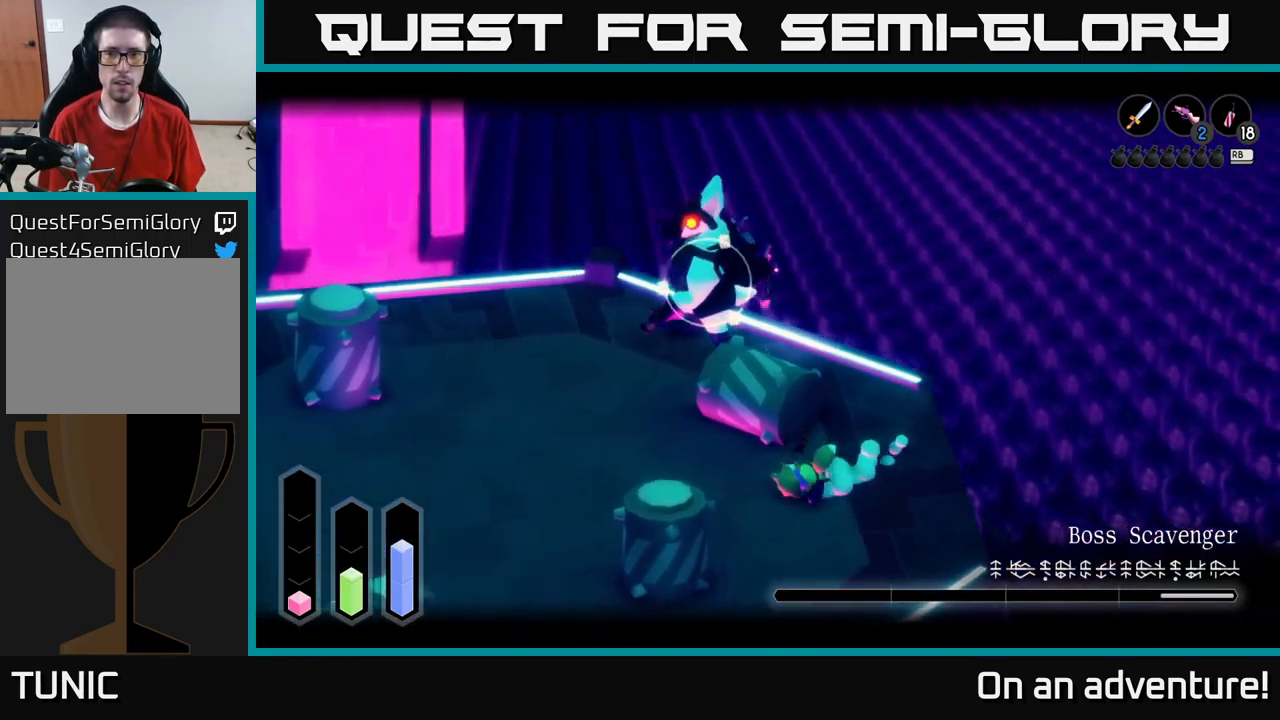
{"buttons": ["L2"], "left_stick": "down-right", "right_stick": "center", "events": [[167, "left_stick", "down-right"]]}
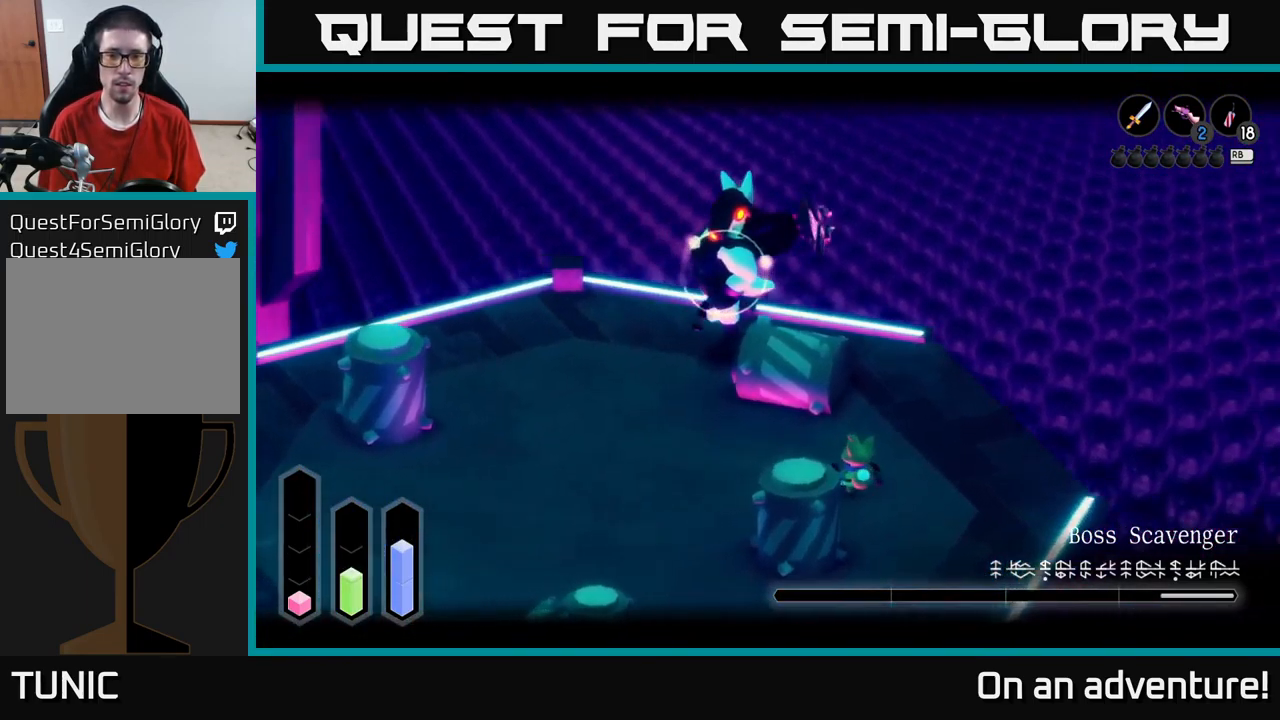
{"buttons": ["L2"], "left_stick": "center", "right_stick": "center", "events": [[150, "left_stick", "right"], [250, "left_stick", "up-right"], [383, "left_stick", "up"], [500, "left_stick", "center"]]}
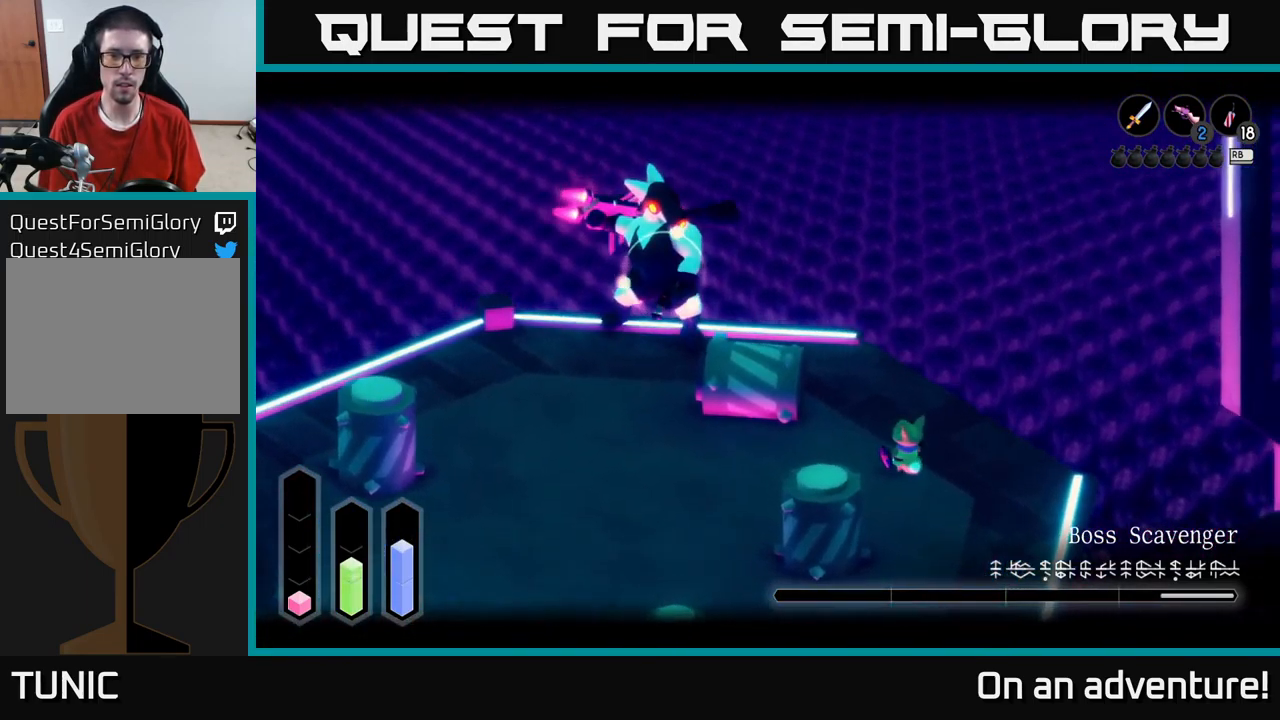
{"buttons": ["A", "L2"], "left_stick": "left", "right_stick": "center", "events": [[33, "left_stick", "down"], [217, "left_stick", "left"], [300, "A", "down"]]}
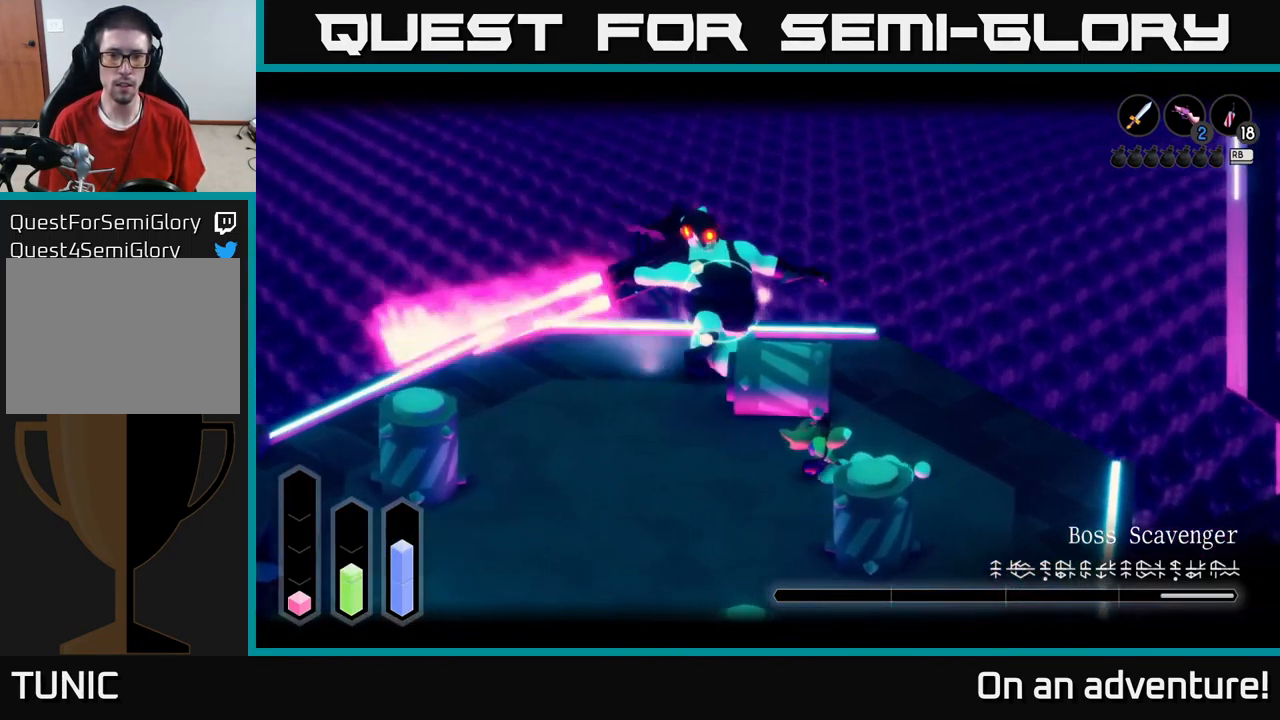
{"buttons": ["L2"], "left_stick": "up-left", "right_stick": "center", "events": [[100, "A", "up"], [100, "left_stick", "up-left"]]}
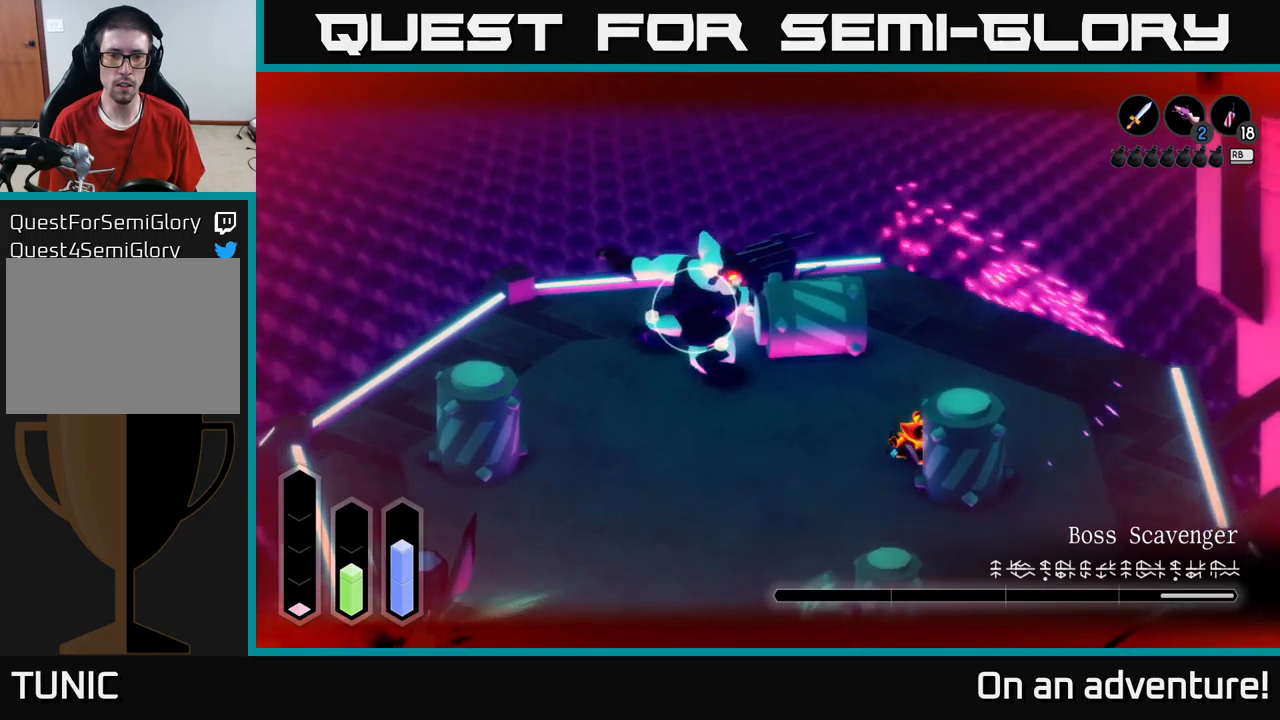
{"buttons": ["L2"], "left_stick": "left", "right_stick": "center", "events": [[50, "left_stick", "left"], [250, "left_stick", "down-left"], [417, "left_stick", "left"]]}
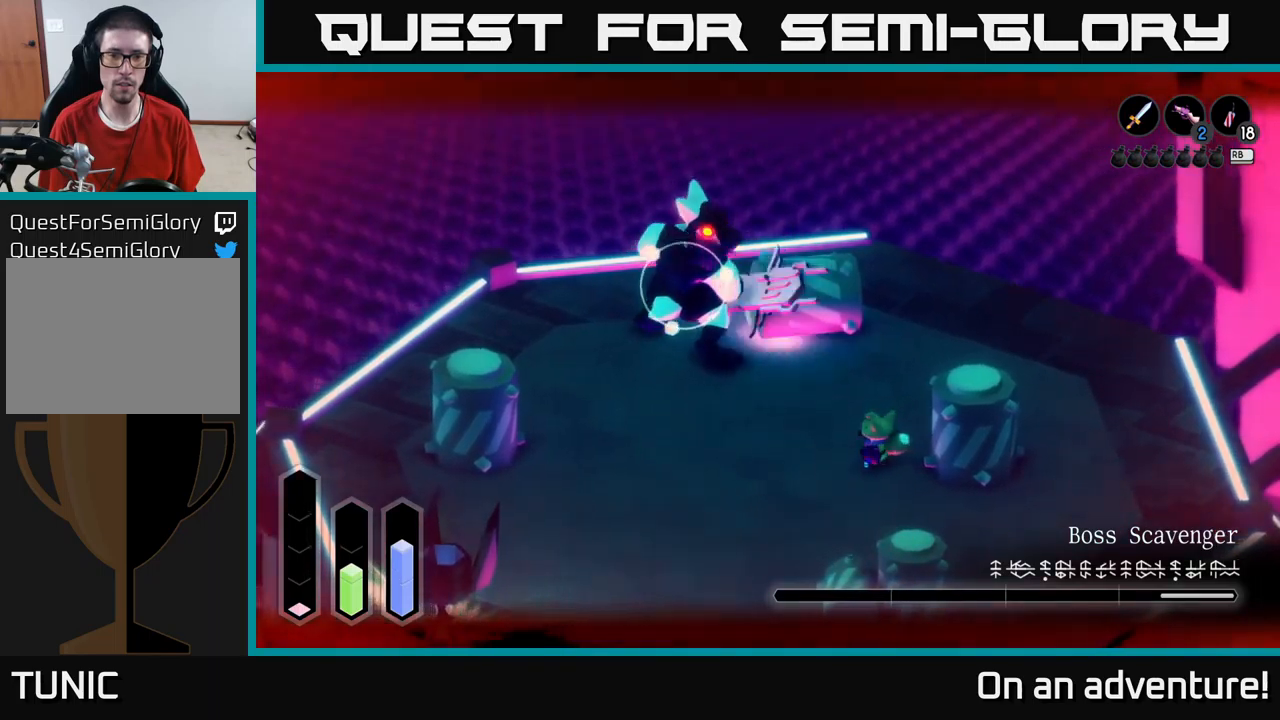
{"buttons": ["L2"], "left_stick": "up-left", "right_stick": "center", "events": [[67, "left_stick", "up-left"]]}
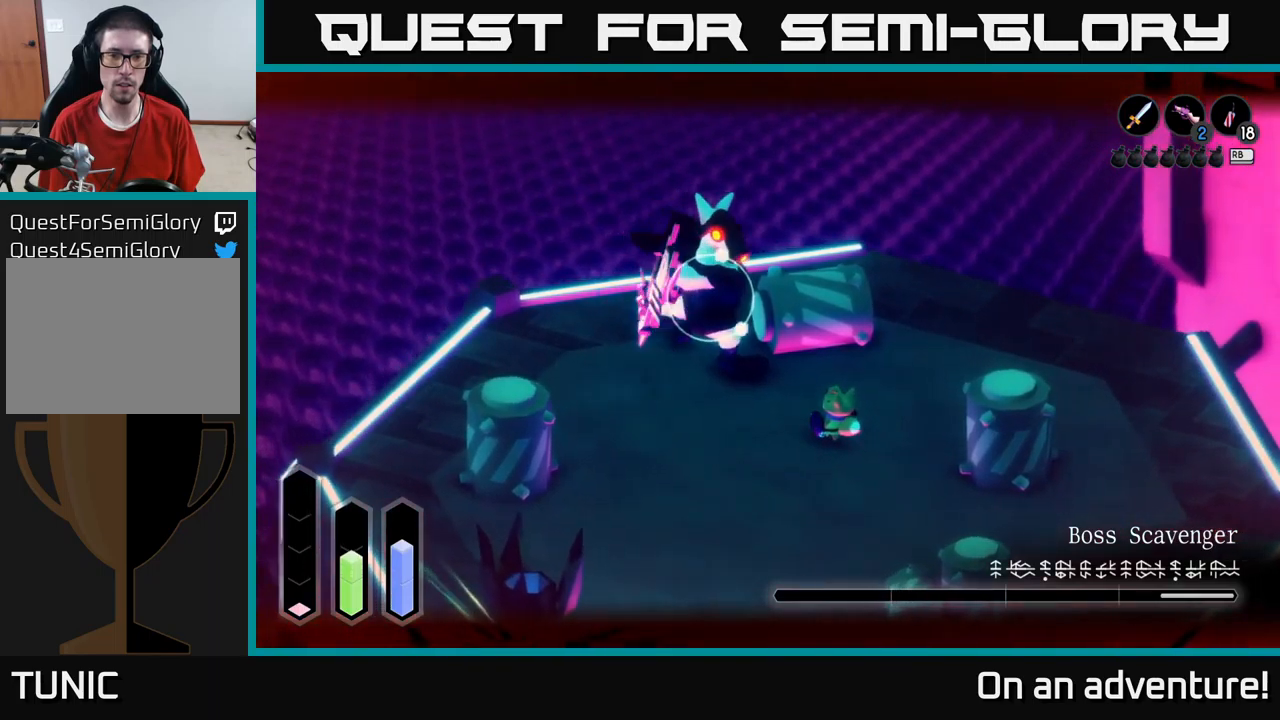
{"buttons": ["A", "L2"], "left_stick": "up-left", "right_stick": "center", "events": [[367, "A", "down"]]}
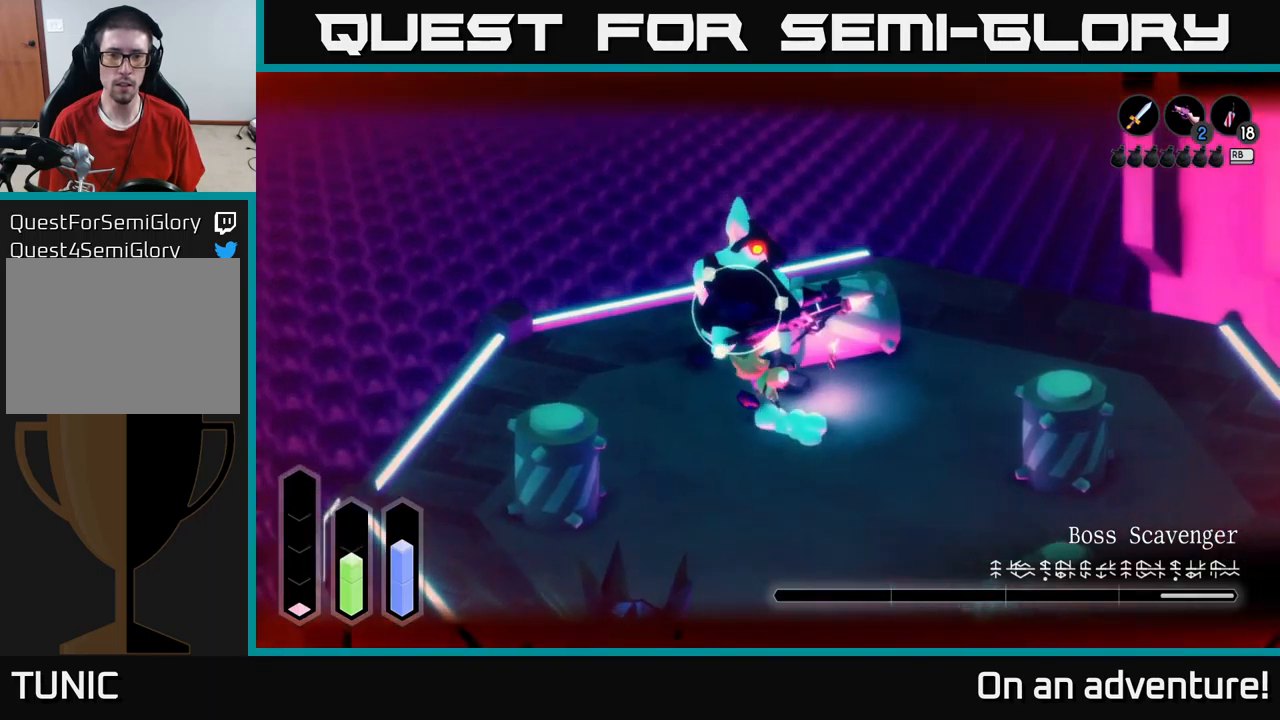
{"buttons": ["L2"], "left_stick": "up-right", "right_stick": "center", "events": [[117, "A", "up"], [184, "left_stick", "up"], [250, "Y", "down"], [300, "left_stick", "up-right"], [317, "Y", "up"]]}
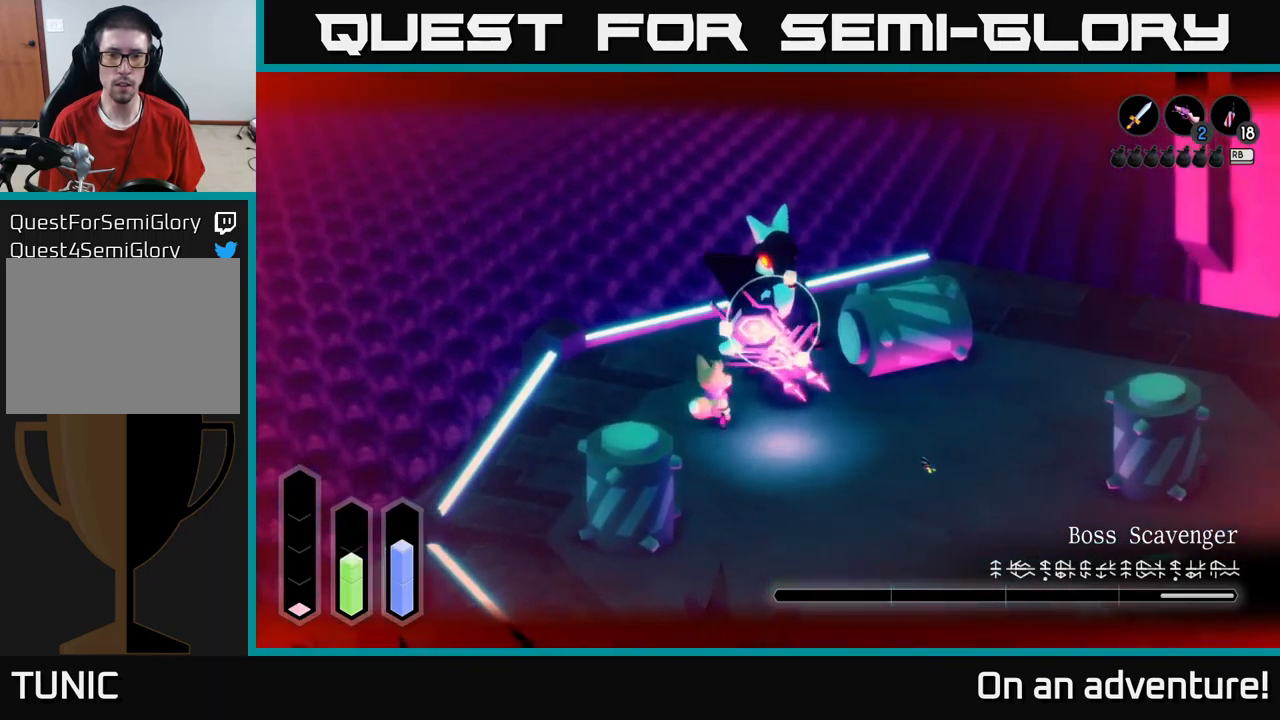
{"buttons": ["L2"], "left_stick": "up", "right_stick": "center", "events": [[67, "left_stick", "up"]]}
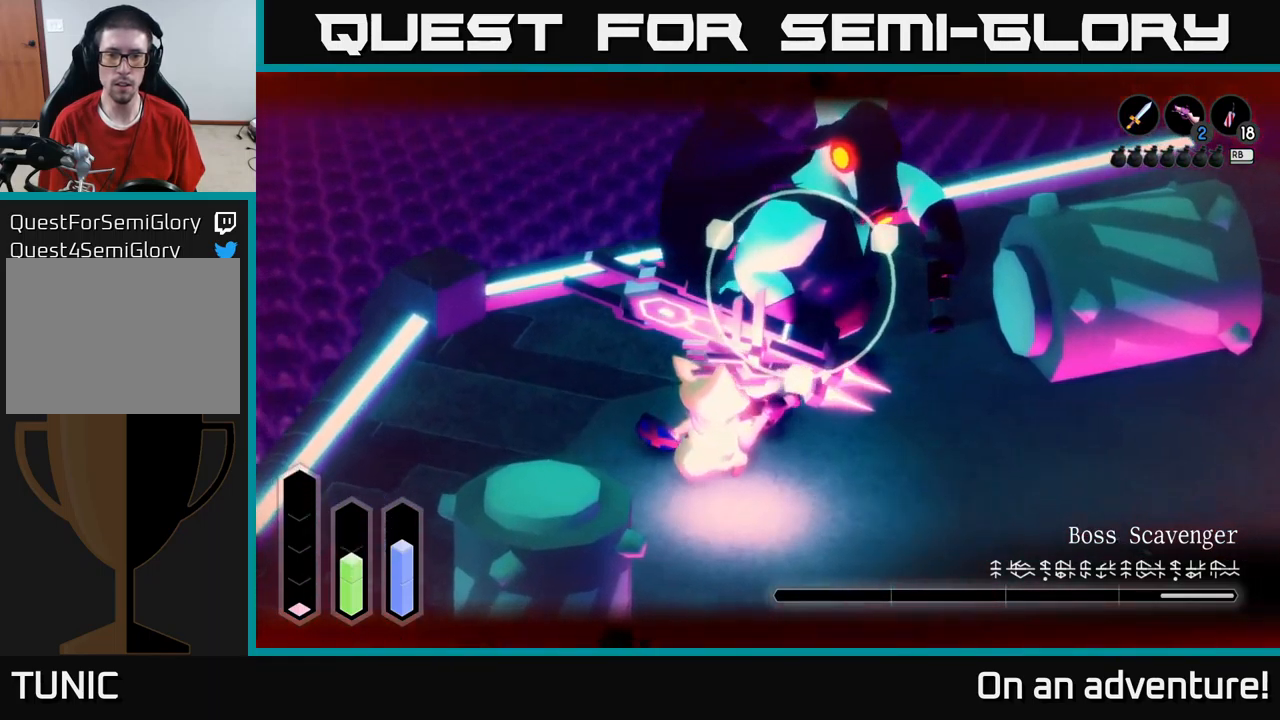
{"buttons": ["L2"], "left_stick": "left", "right_stick": "center", "events": [[34, "left_stick", "center"], [134, "left_stick", "left"], [434, "A", "down"], [500, "A", "up"]]}
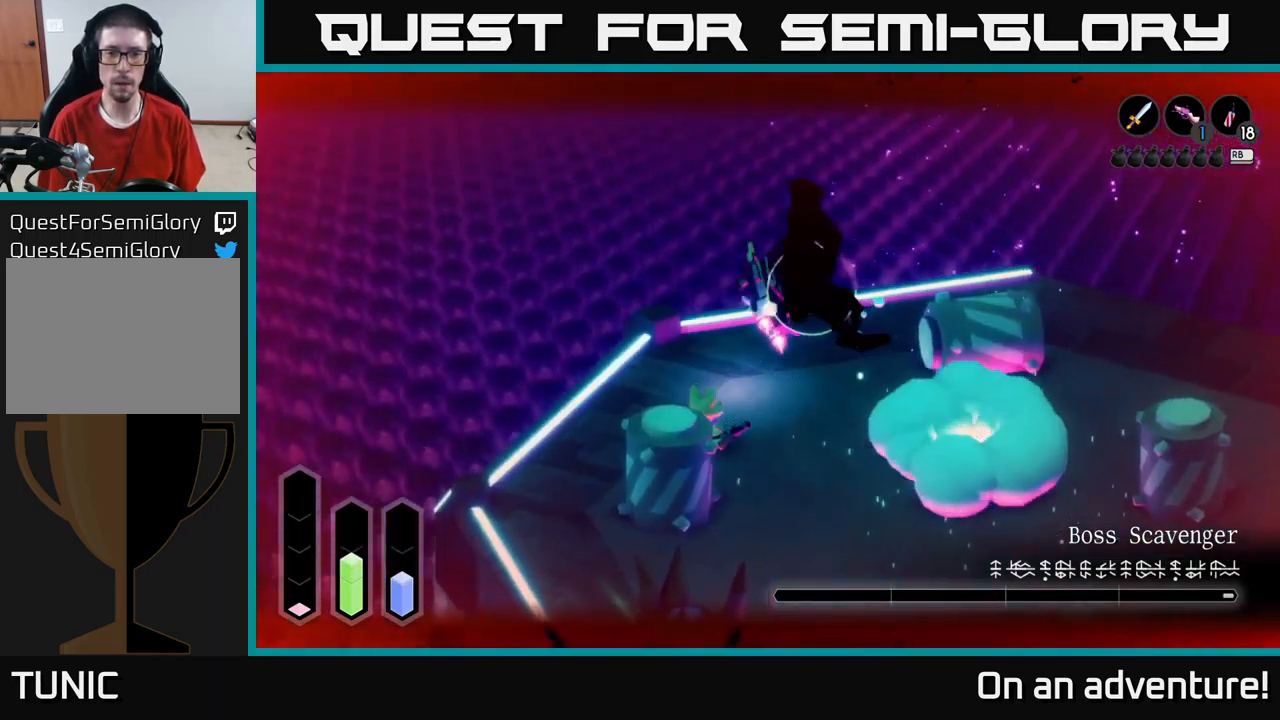
{"buttons": ["L2"], "left_stick": "down-left", "right_stick": "center", "events": [[50, "left_stick", "down-left"], [67, "A", "down"], [167, "A", "up"], [217, "A", "down"], [267, "A", "up"], [400, "A", "down"], [500, "A", "up"]]}
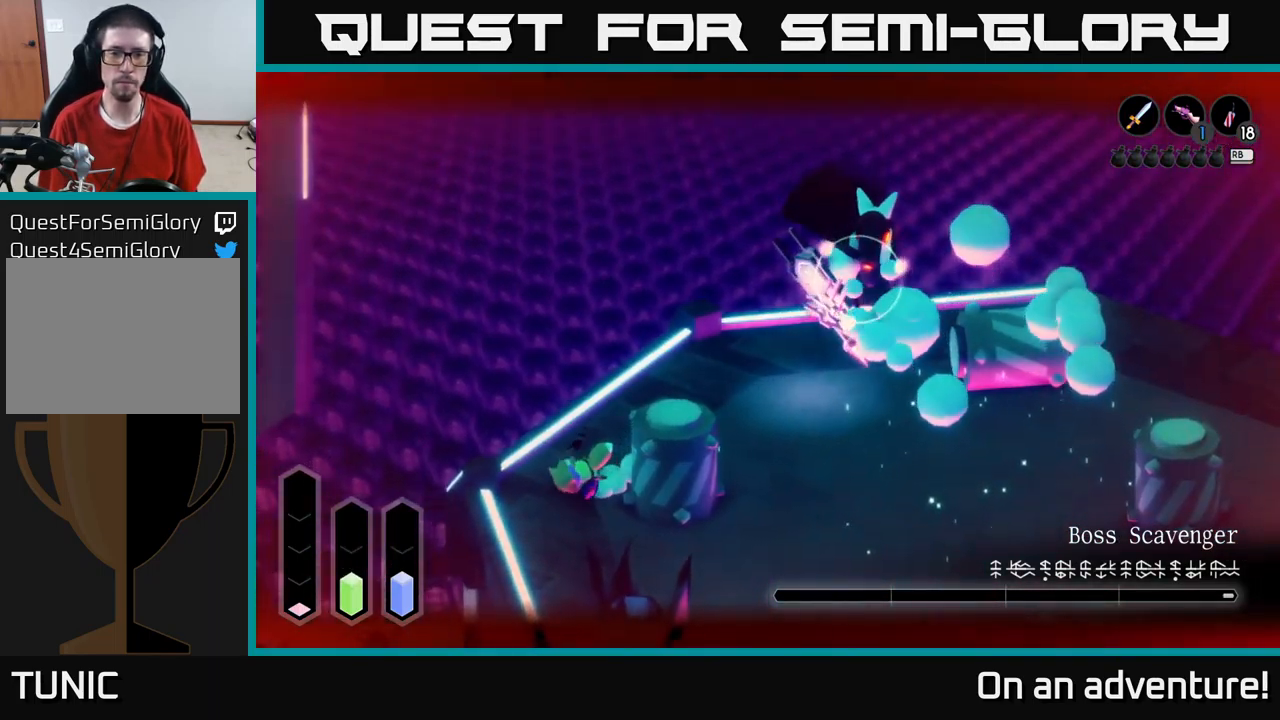
{"buttons": ["L2"], "left_stick": "down-right", "right_stick": "center", "events": [[100, "L2", "up"], [100, "left_stick", "down"], [217, "left_stick", "down-right"], [334, "L2", "down"]]}
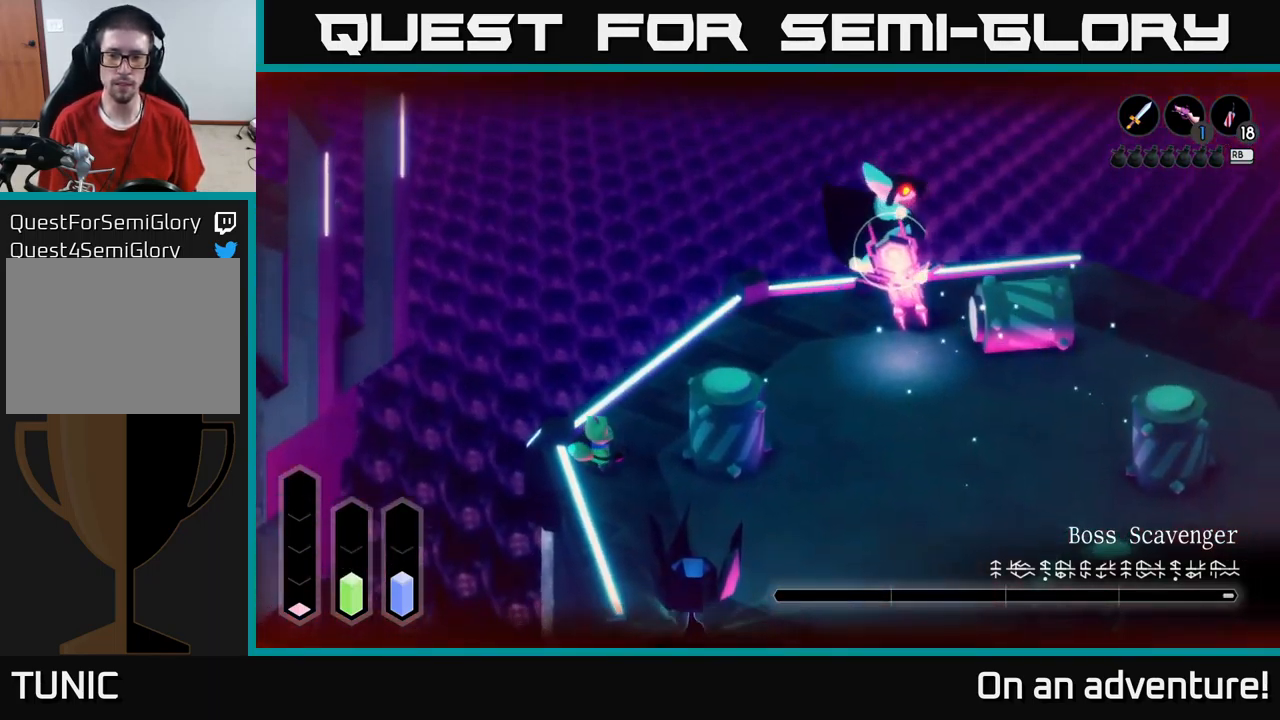
{"buttons": ["L2"], "left_stick": "down-right", "right_stick": "center", "events": []}
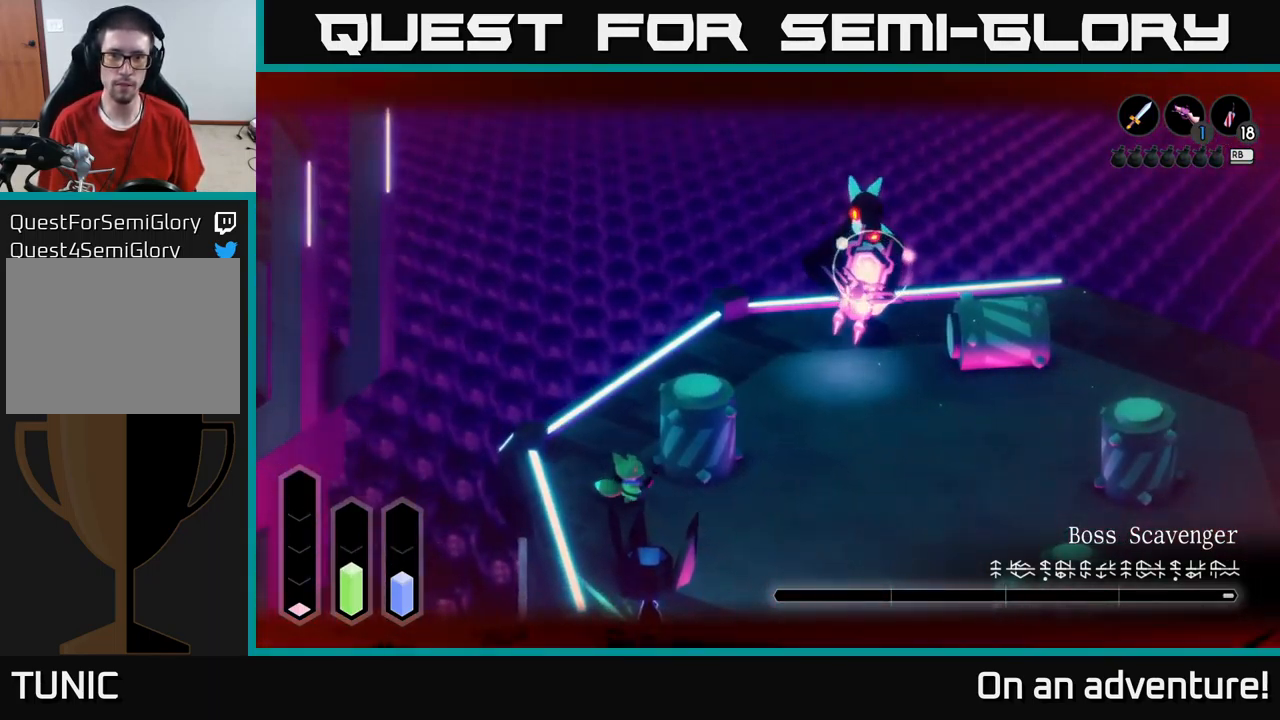
{"buttons": ["L2"], "left_stick": "down-right", "right_stick": "center", "events": []}
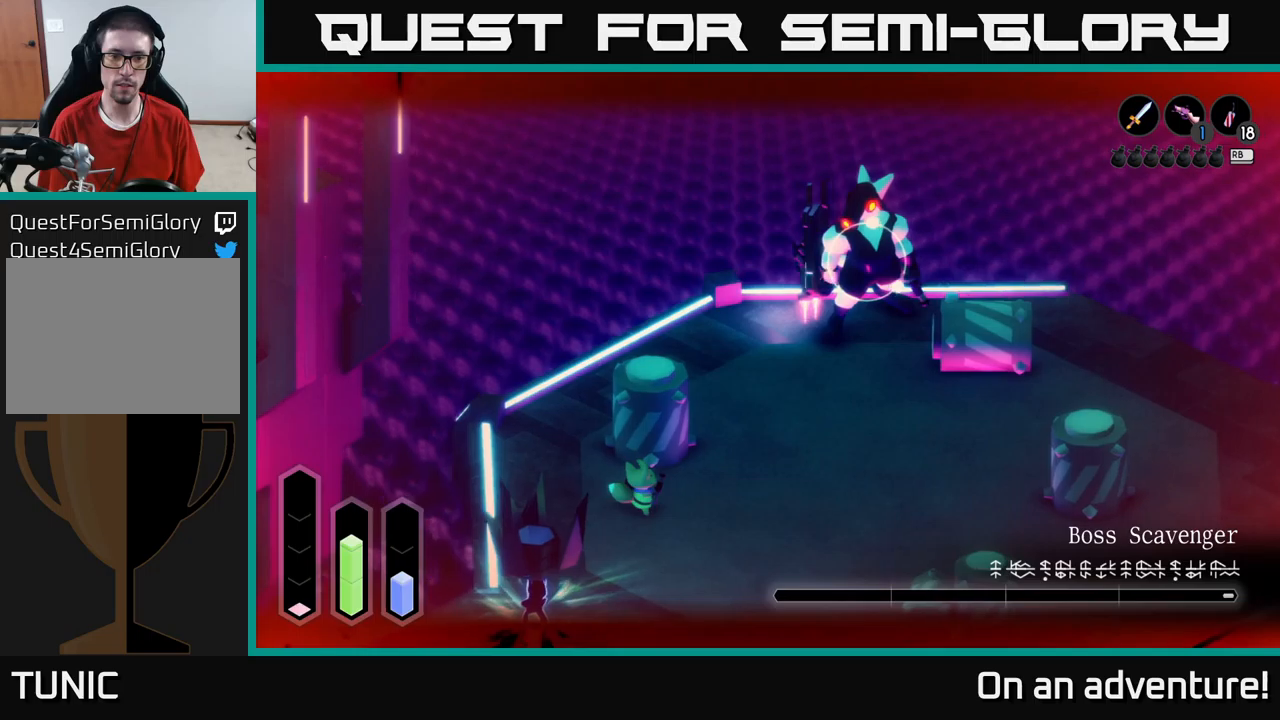
{"buttons": ["L2"], "left_stick": "down-right", "right_stick": "center", "events": []}
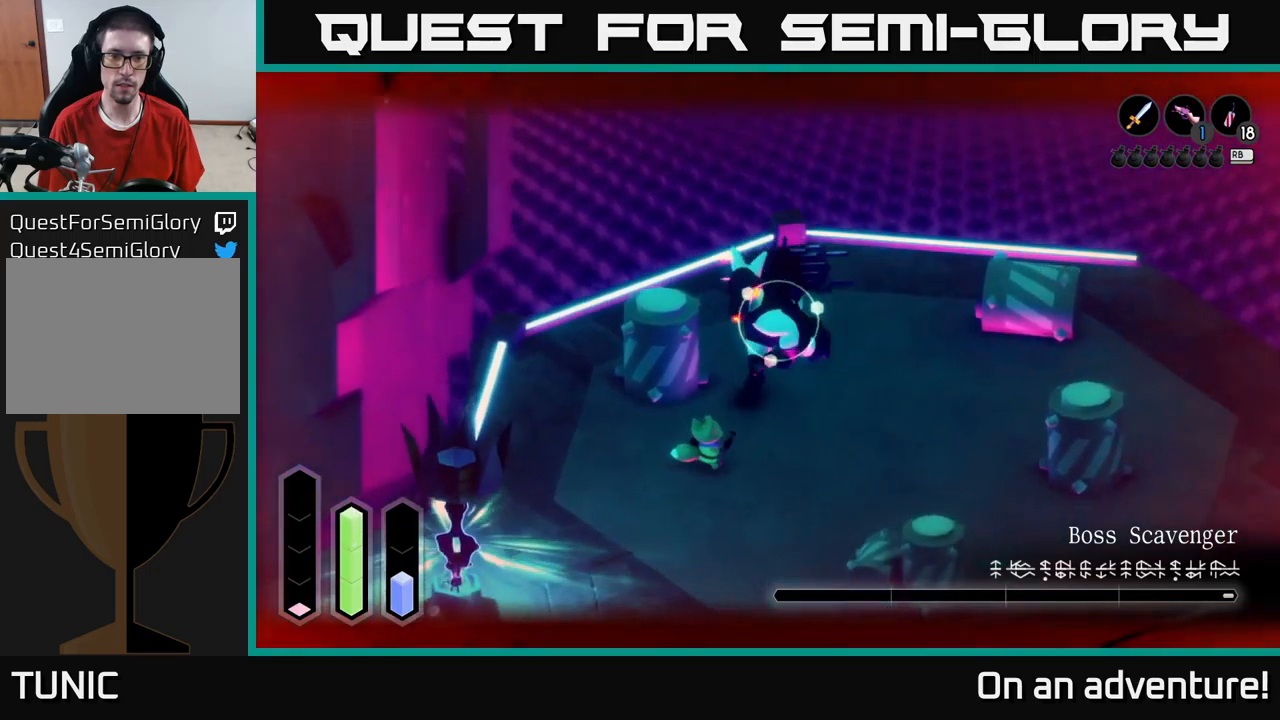
{"buttons": ["L2"], "left_stick": "right", "right_stick": "center", "events": [[33, "left_stick", "right"]]}
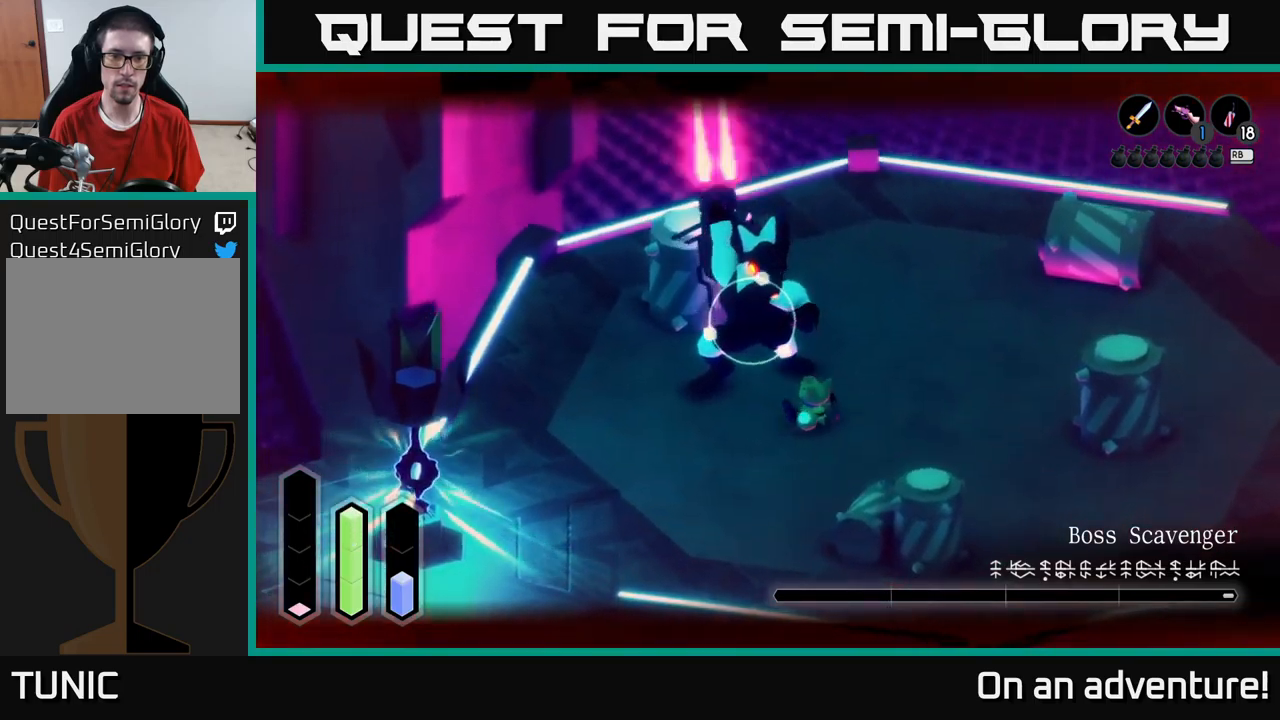
{"buttons": ["L2"], "left_stick": "left", "right_stick": "center", "events": [[316, "left_stick", "left"], [333, "A", "down"], [400, "A", "up"]]}
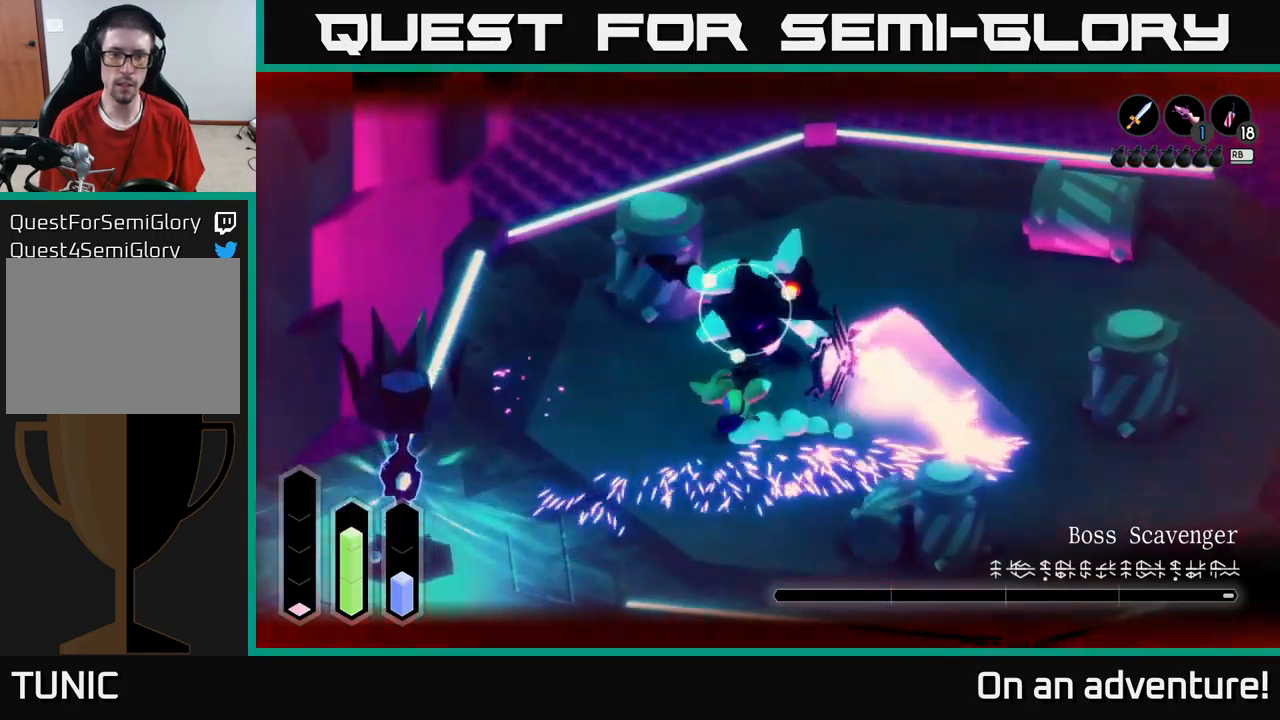
{"buttons": ["L2"], "left_stick": "up-right", "right_stick": "center", "events": [[33, "left_stick", "center"], [133, "Y", "down"], [200, "left_stick", "up-right"], [250, "Y", "up"]]}
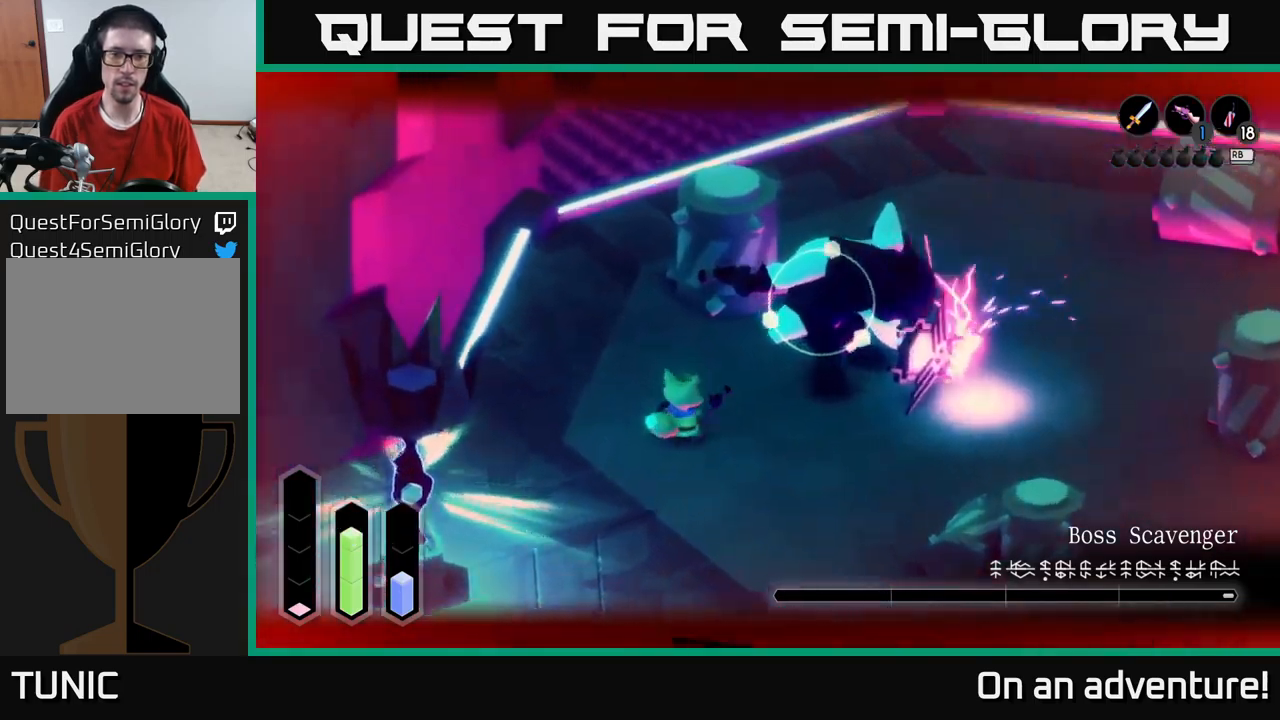
{"buttons": ["L2"], "left_stick": "center", "right_stick": "center", "events": [[200, "left_stick", "center"]]}
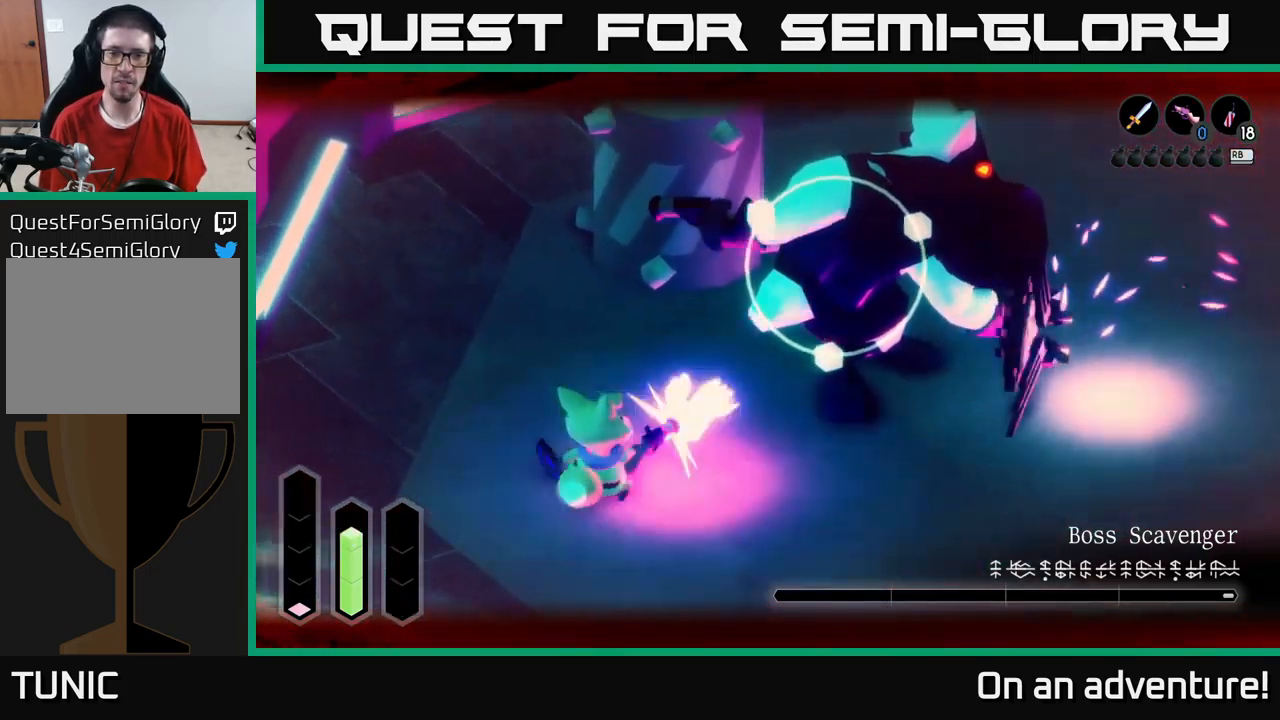
{"buttons": ["L2"], "left_stick": "center", "right_stick": "center", "events": []}
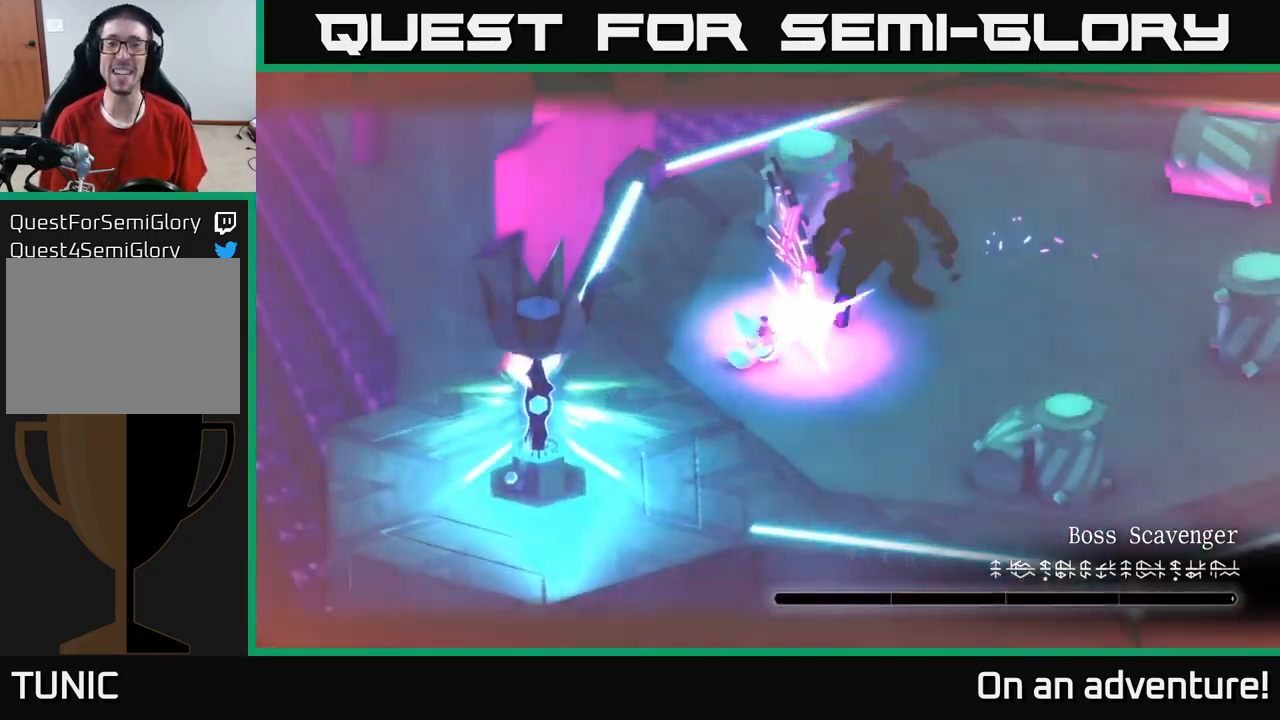
{"buttons": ["L2"], "left_stick": "center", "right_stick": "center", "events": []}
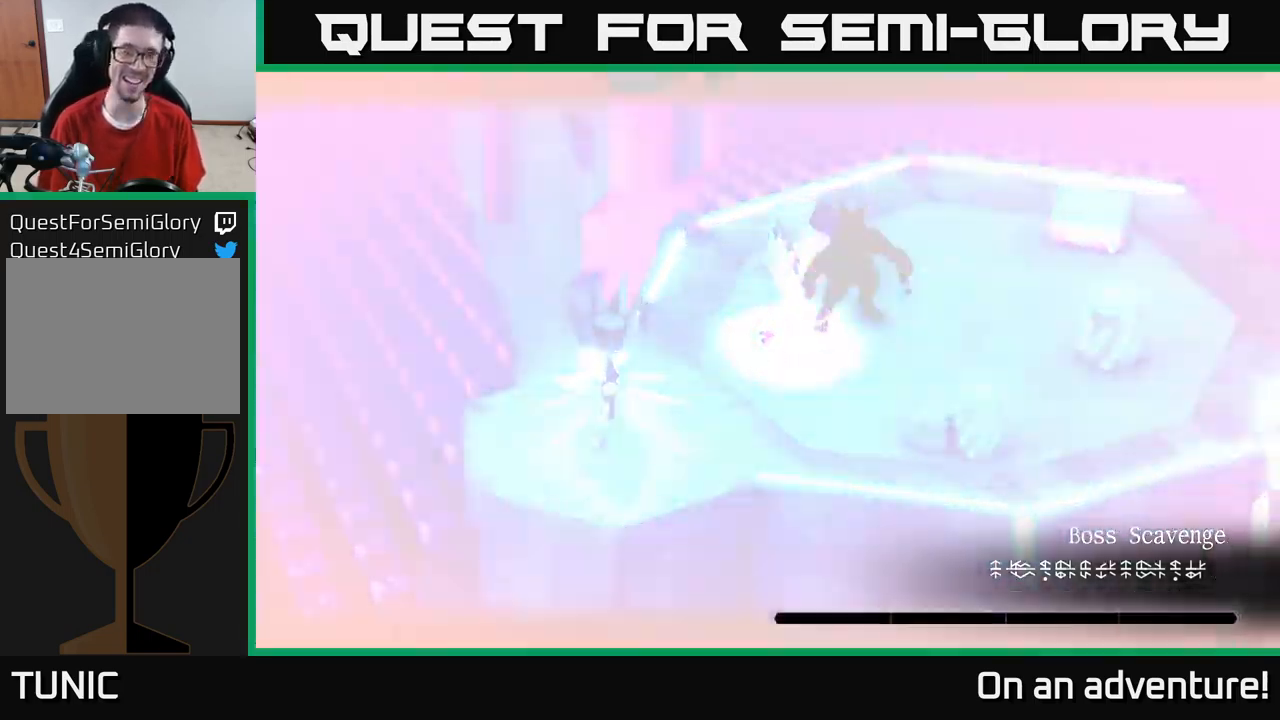
{"buttons": [], "left_stick": "center", "right_stick": "center", "events": [[433, "L2", "up"]]}